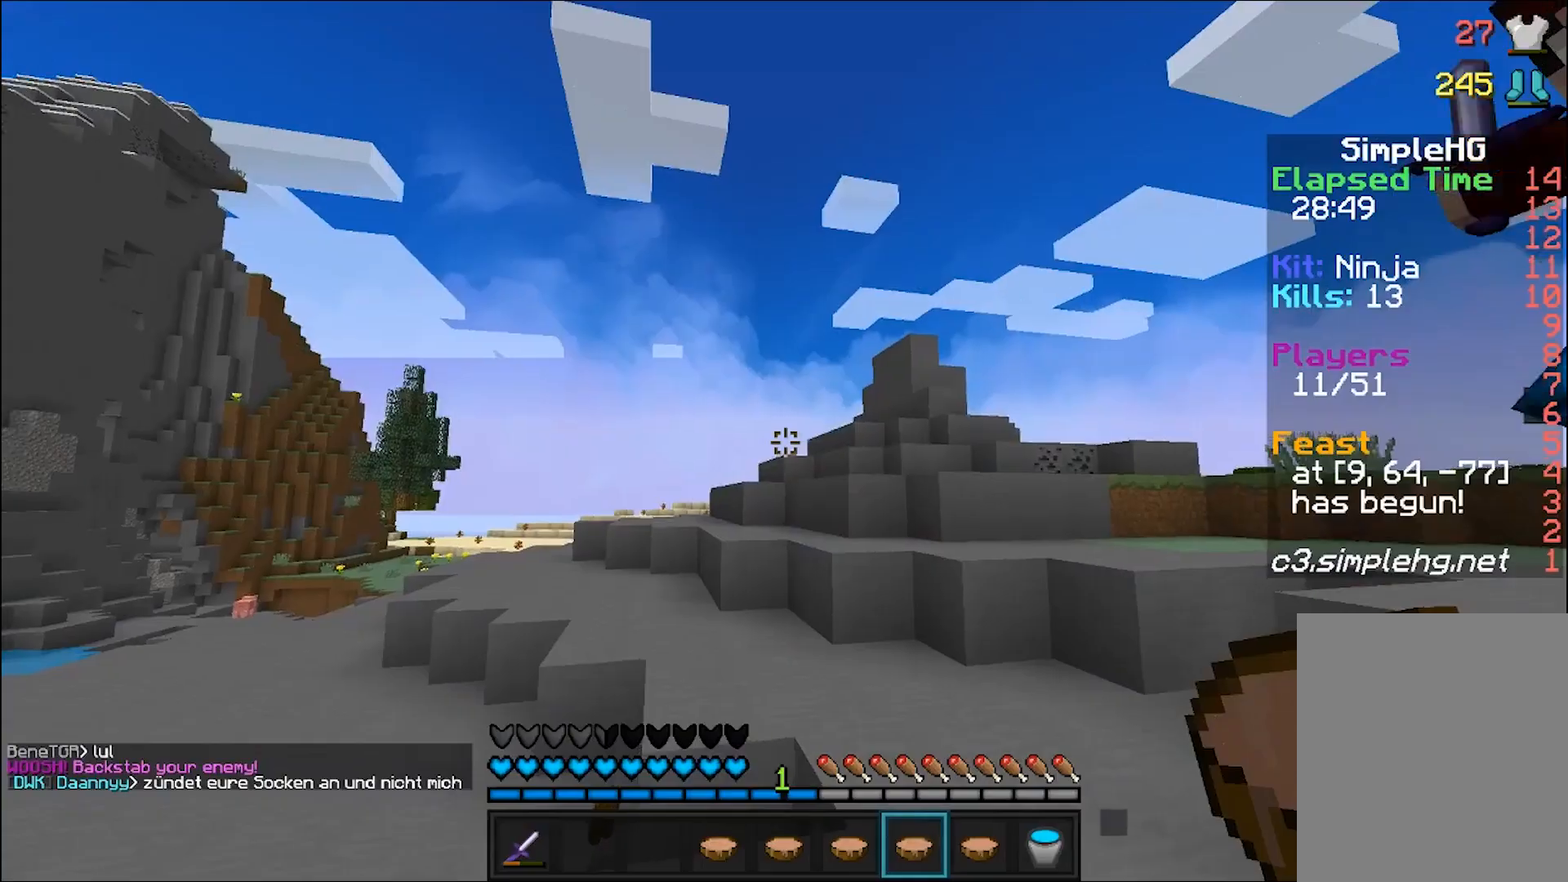
Gameplay with keyboard and mouse; each line is a JSON object with the keys and mouse buttons held at the frame after it. "events" lists presses ("down") and releases ("up") of "a", "d", "s", "w", "mouse_left" and "mouse_right" between this image and that frame as [ms after this image, input, new state], when the widget could be followed in between. "mouse_left", "mouse_right" = the "left", "right" buttons of the "mouse" list. No other keys are recorded. Fast repeated clicks can show as one long hold. Mouse movement is not recorded.
{"keys": ["w"], "mouse": [], "events": [[83, "w", "down"], [383, "mouse_left", "down"], [433, "mouse_left", "up"]]}
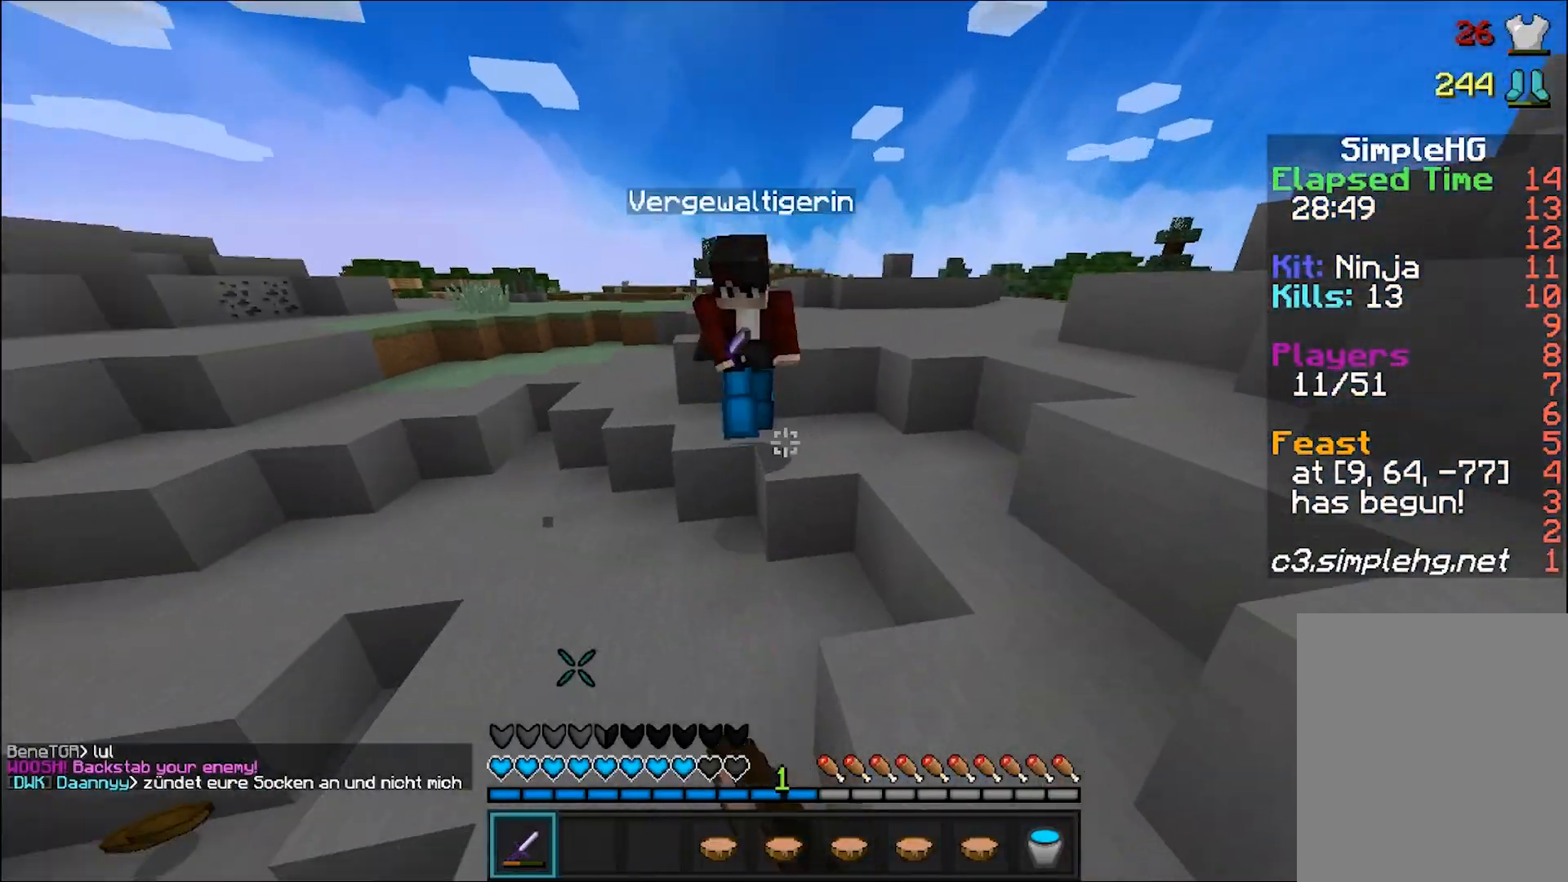
{"keys": ["w"], "mouse": [], "events": [[233, "mouse_right", "down"], [283, "mouse_right", "up"]]}
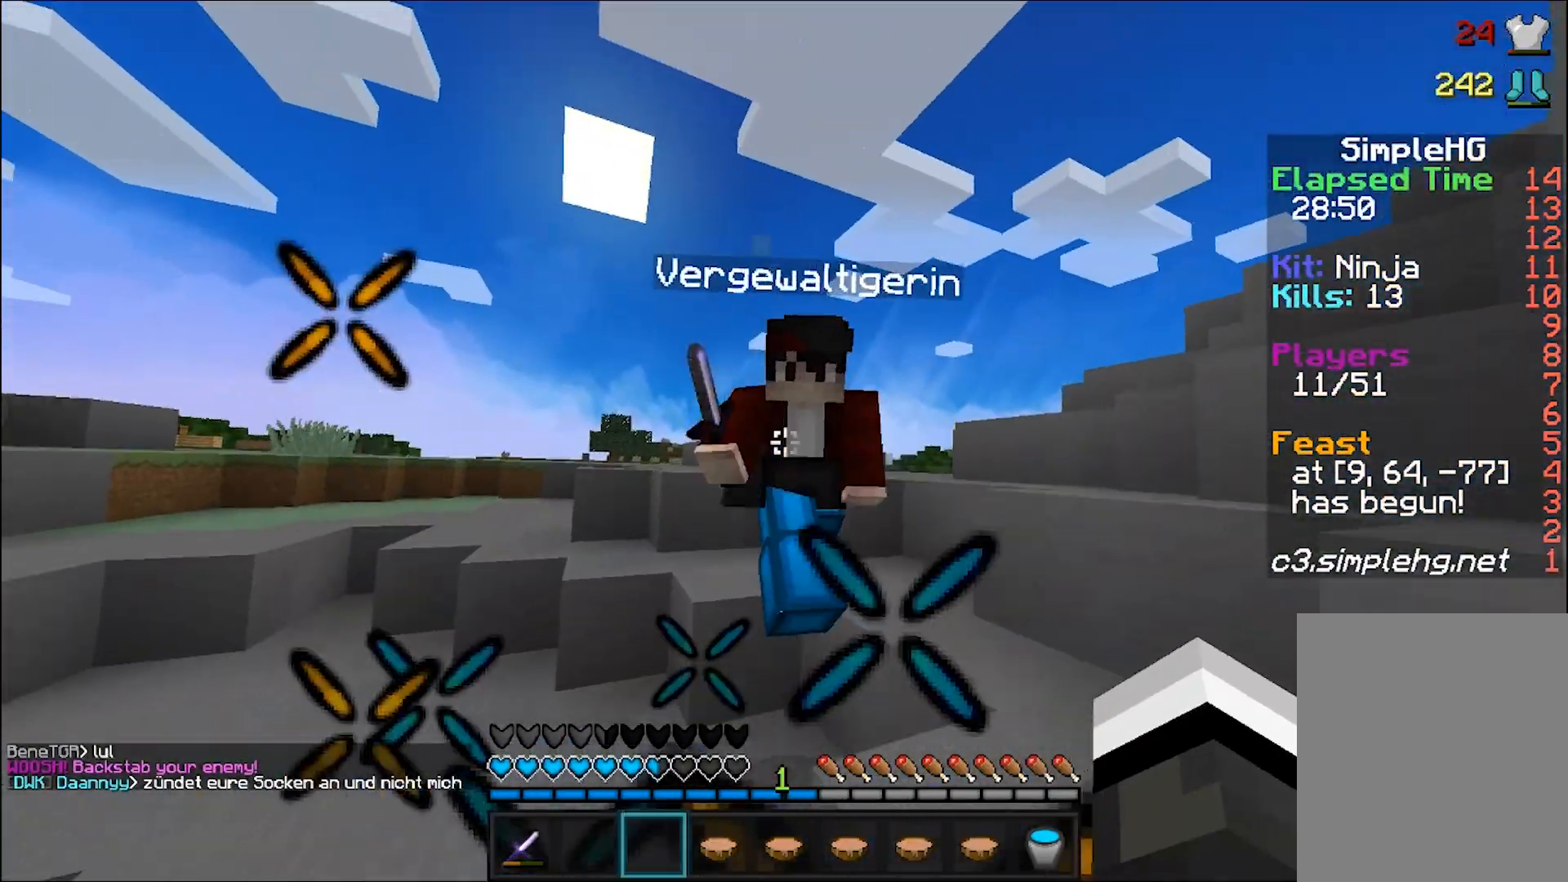
{"keys": ["w"], "mouse": [], "events": [[83, "mouse_right", "down"], [183, "mouse_left", "down"], [233, "mouse_left", "up"], [233, "mouse_right", "up"], [283, "mouse_left", "down"], [283, "mouse_right", "down"], [333, "mouse_left", "up"], [333, "mouse_right", "up"], [433, "mouse_left", "down"], [483, "mouse_left", "up"]]}
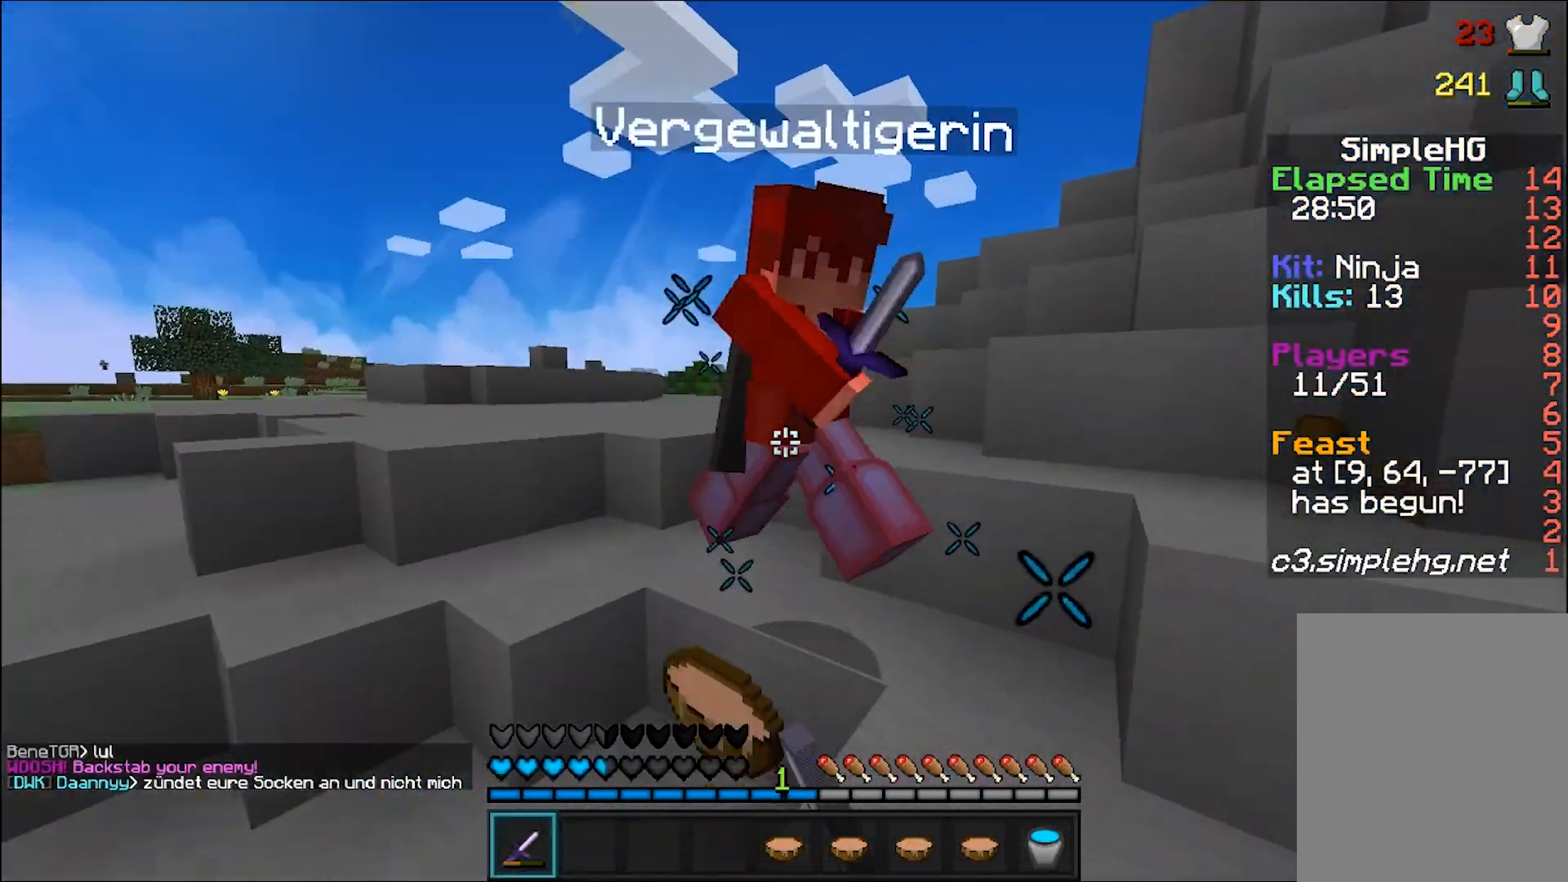
{"keys": ["w"], "mouse": ["left"], "events": [[33, "mouse_left", "down"], [100, "mouse_left", "up"], [133, "mouse_left", "down"], [183, "mouse_left", "up"], [233, "mouse_right", "down"], [333, "mouse_right", "up"], [383, "mouse_left", "down"], [433, "mouse_left", "up"], [483, "mouse_left", "down"]]}
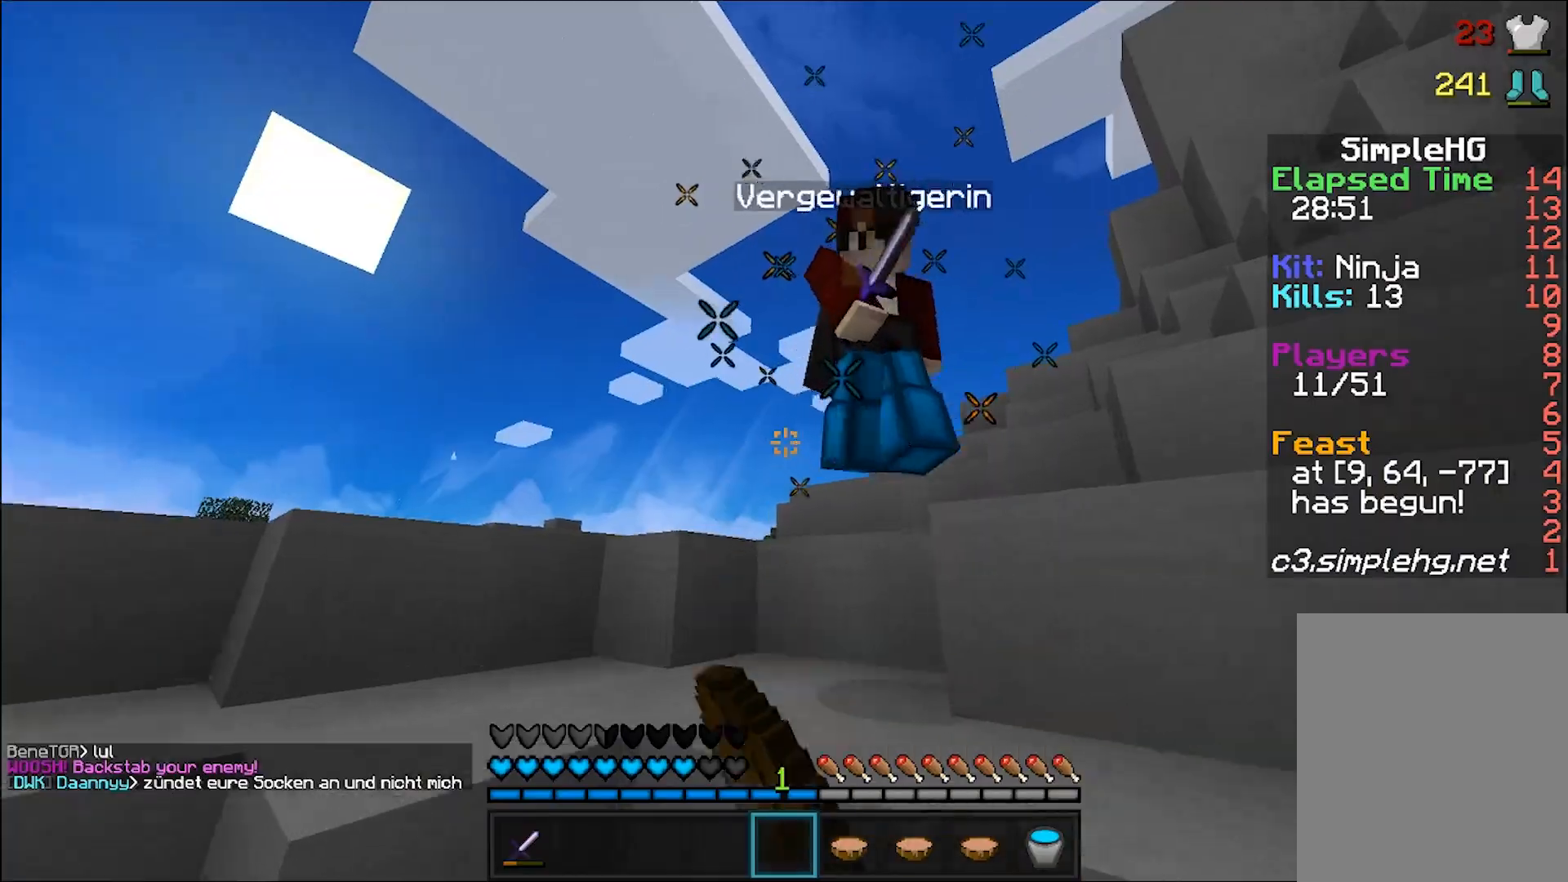
{"keys": ["w"], "mouse": [], "events": [[83, "mouse_left", "up"], [133, "mouse_left", "down"], [183, "mouse_left", "up"], [233, "mouse_left", "down"], [283, "mouse_left", "up"], [333, "mouse_left", "down"], [383, "mouse_left", "up"], [433, "mouse_left", "down"], [483, "mouse_left", "up"]]}
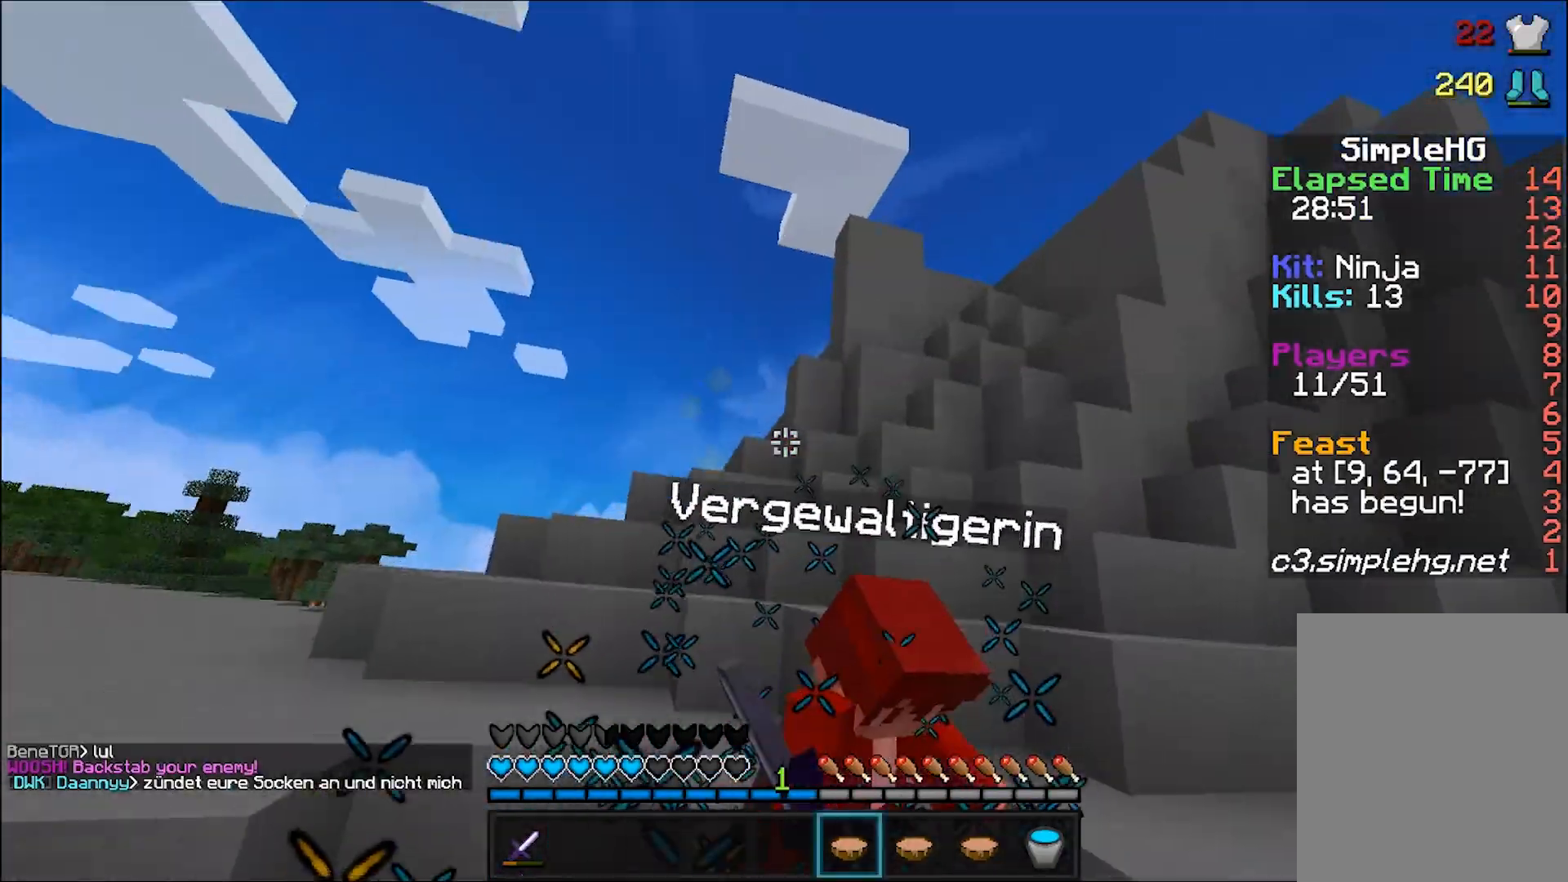
{"keys": ["w"], "mouse": [], "events": [[33, "mouse_right", "down"], [83, "w", "up"], [133, "mouse_left", "down"], [133, "mouse_right", "up"], [133, "w", "down"], [233, "mouse_left", "up"]]}
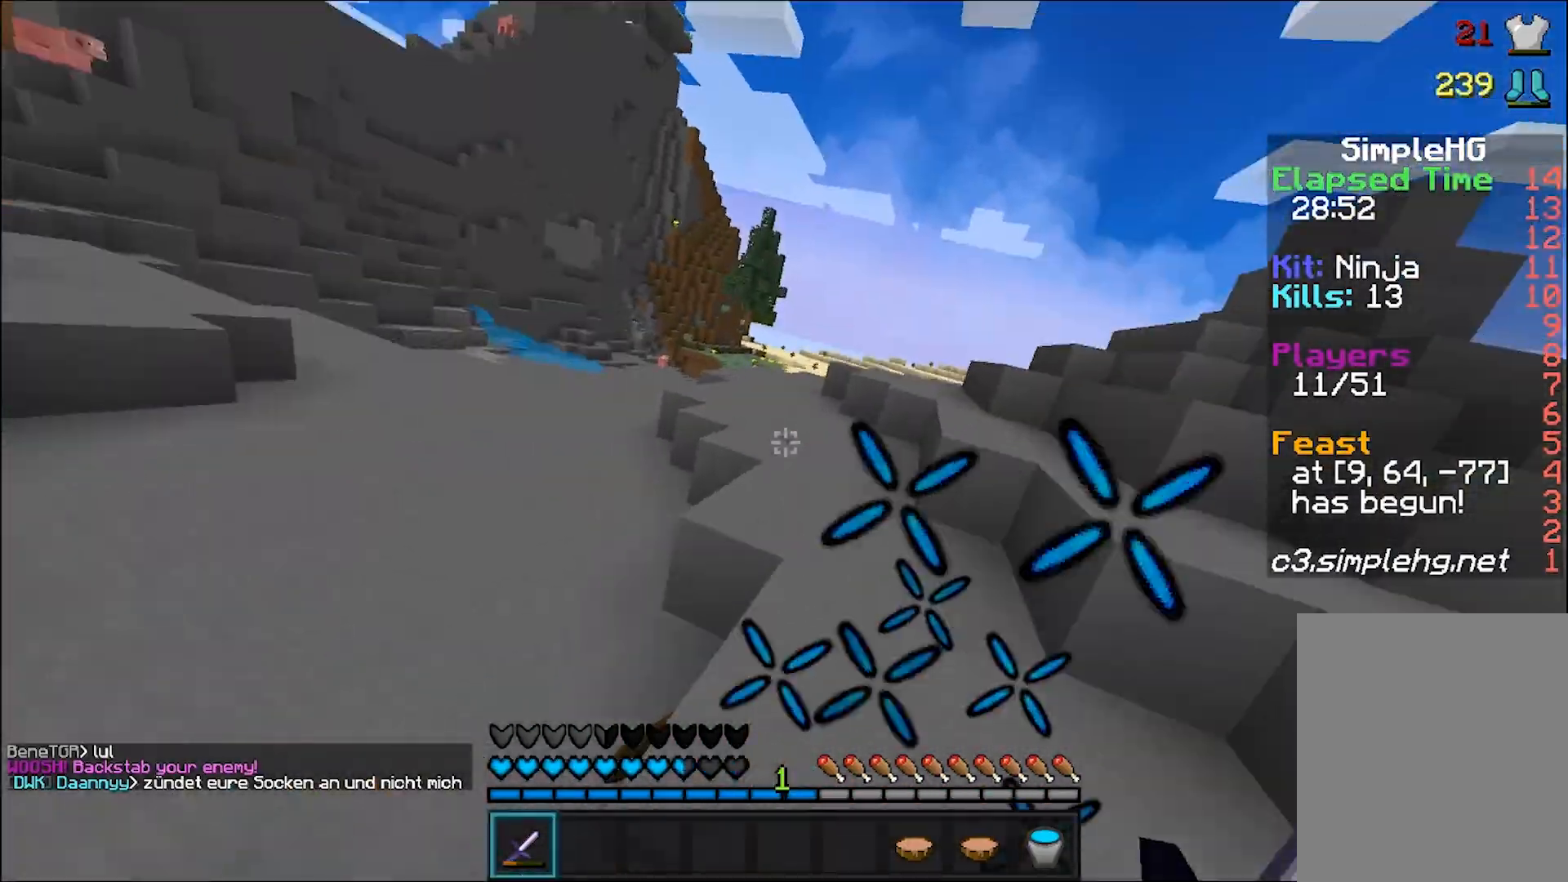
{"keys": [], "mouse": [], "events": [[333, "mouse_right", "down"], [483, "mouse_right", "up"], [483, "w", "up"]]}